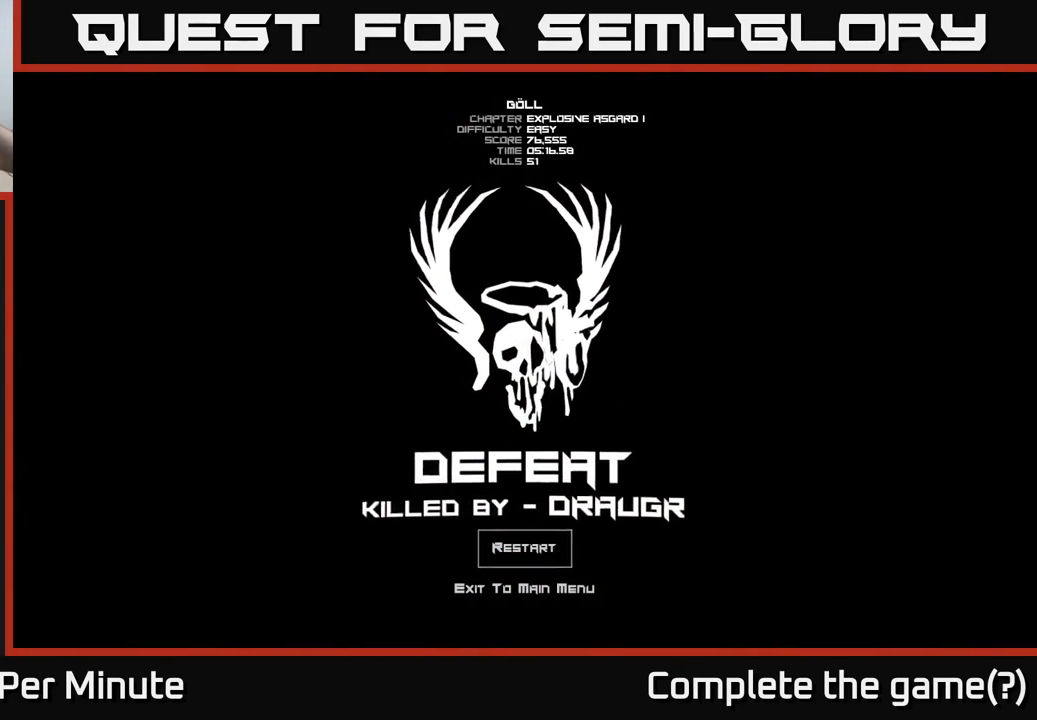
Gameplay with a controller (Xbox layout); each line is a JSON object with the inputs held at the frame after it. "events" lists button and stick changes between this image and that frame as [ms after this image, input, new state], when the widget could be followed in between.
{"buttons": [], "left_stick": "center", "right_stick": "center", "events": []}
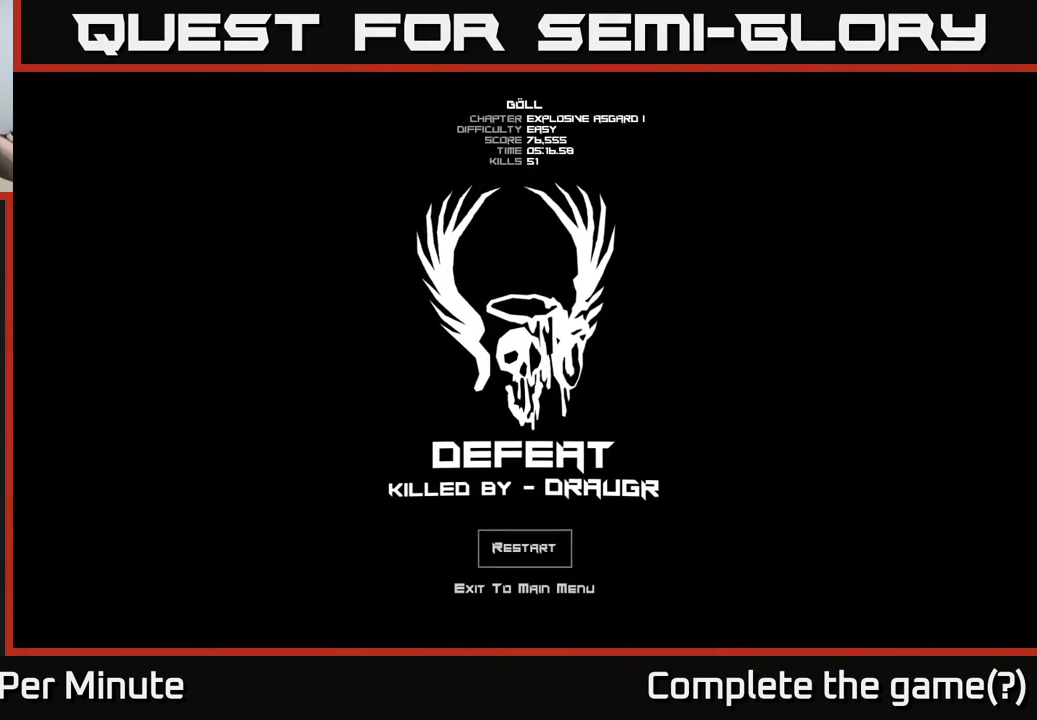
{"buttons": [], "left_stick": "center", "right_stick": "center", "events": [[33, "A", "down"], [100, "A", "up"]]}
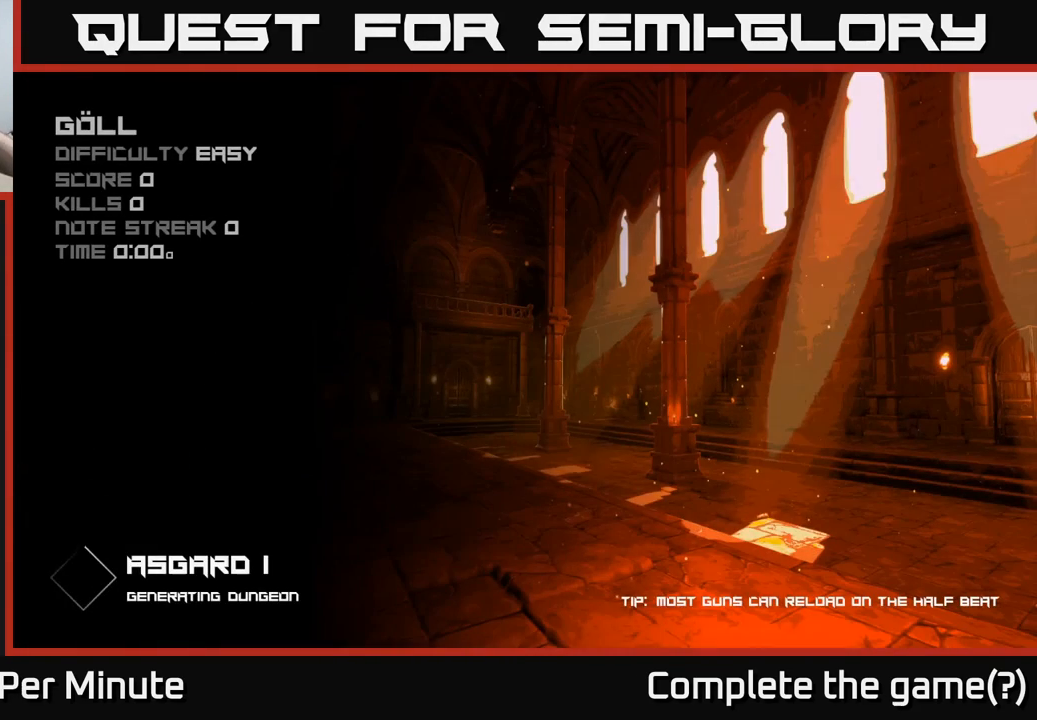
{"buttons": [], "left_stick": "center", "right_stick": "center", "events": []}
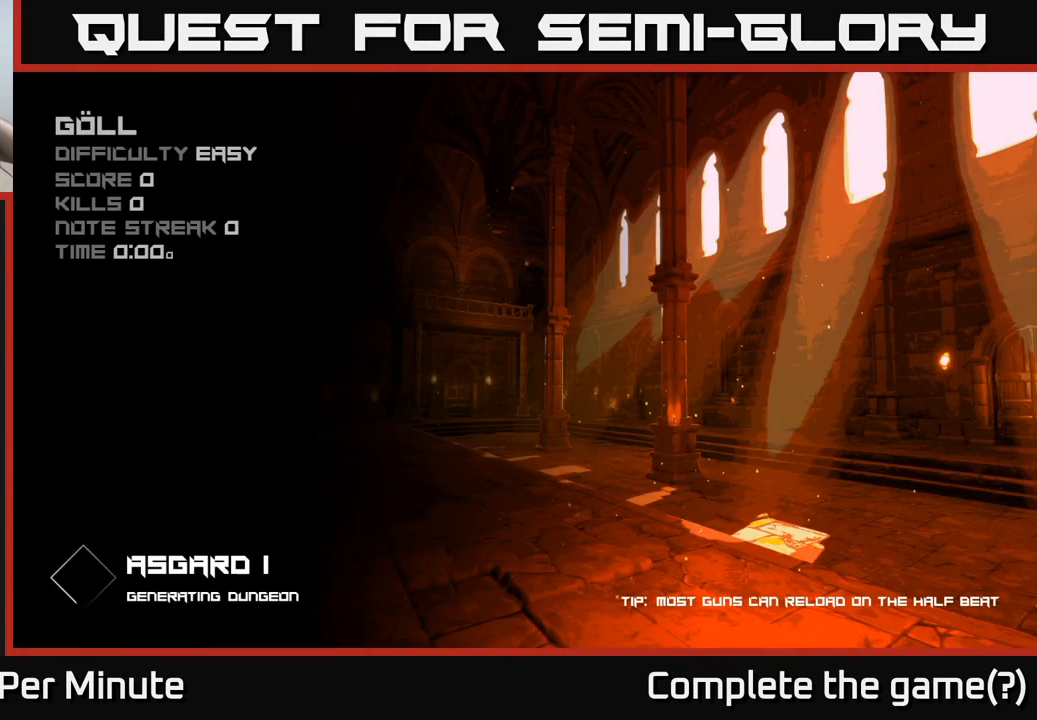
{"buttons": [], "left_stick": "center", "right_stick": "center", "events": []}
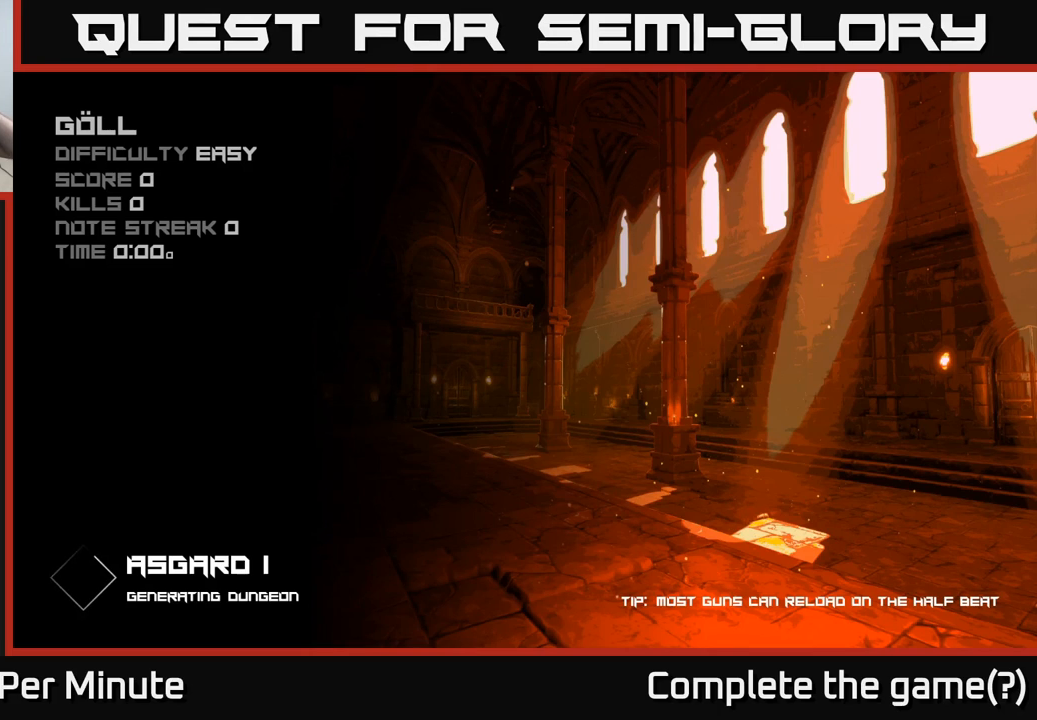
{"buttons": [], "left_stick": "center", "right_stick": "center", "events": []}
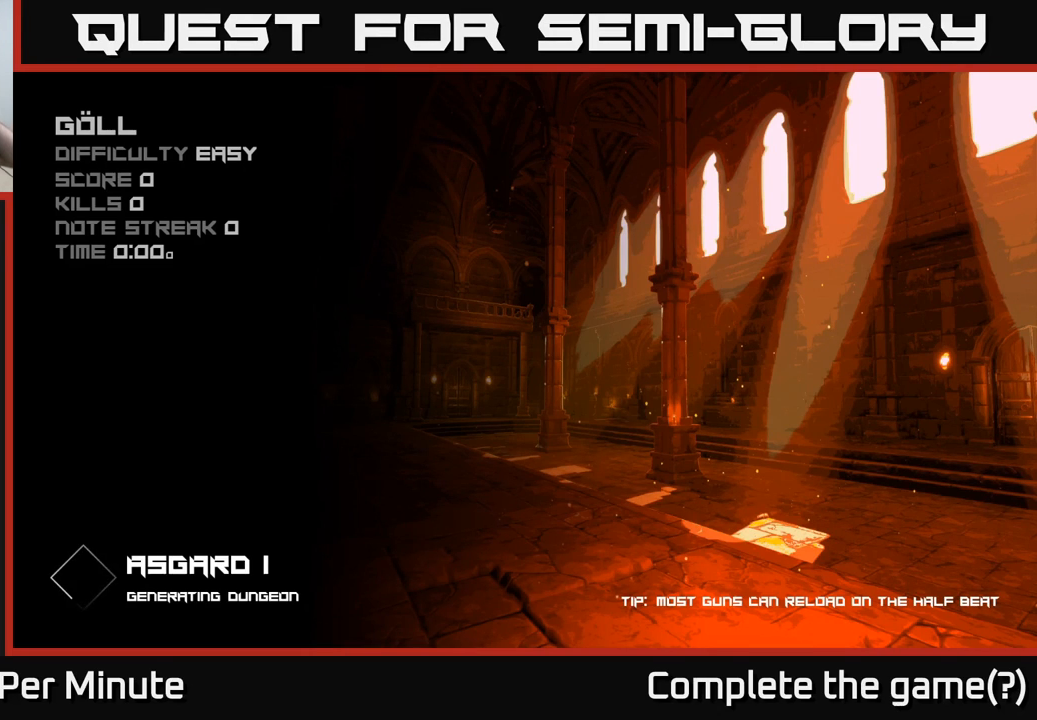
{"buttons": [], "left_stick": "center", "right_stick": "center", "events": []}
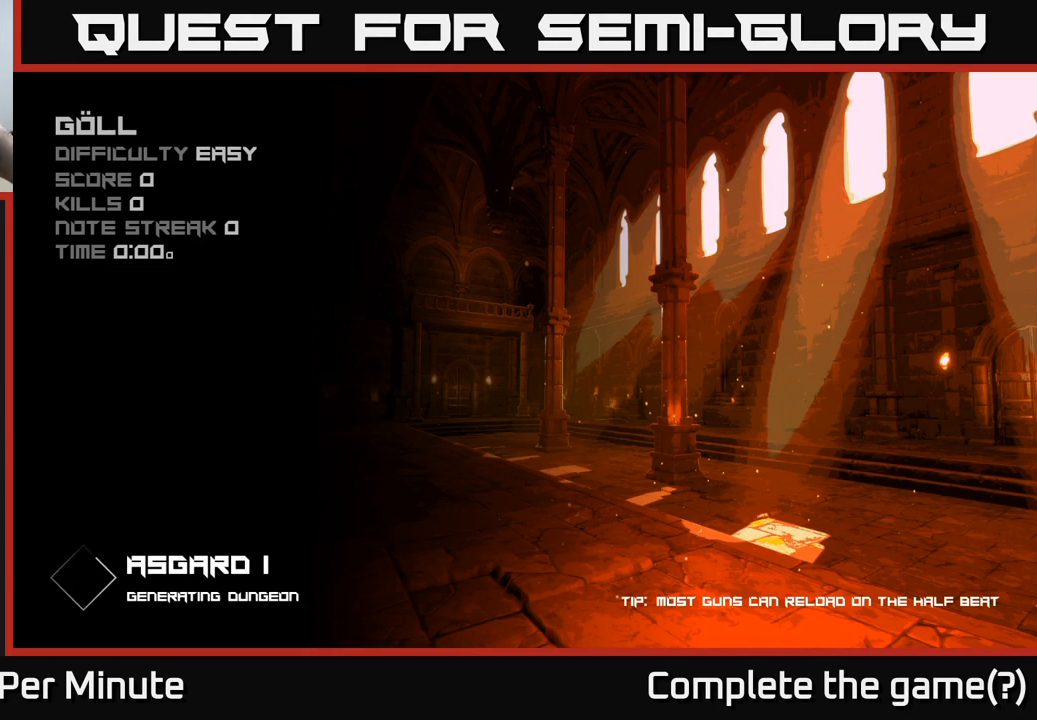
{"buttons": [], "left_stick": "center", "right_stick": "center", "events": []}
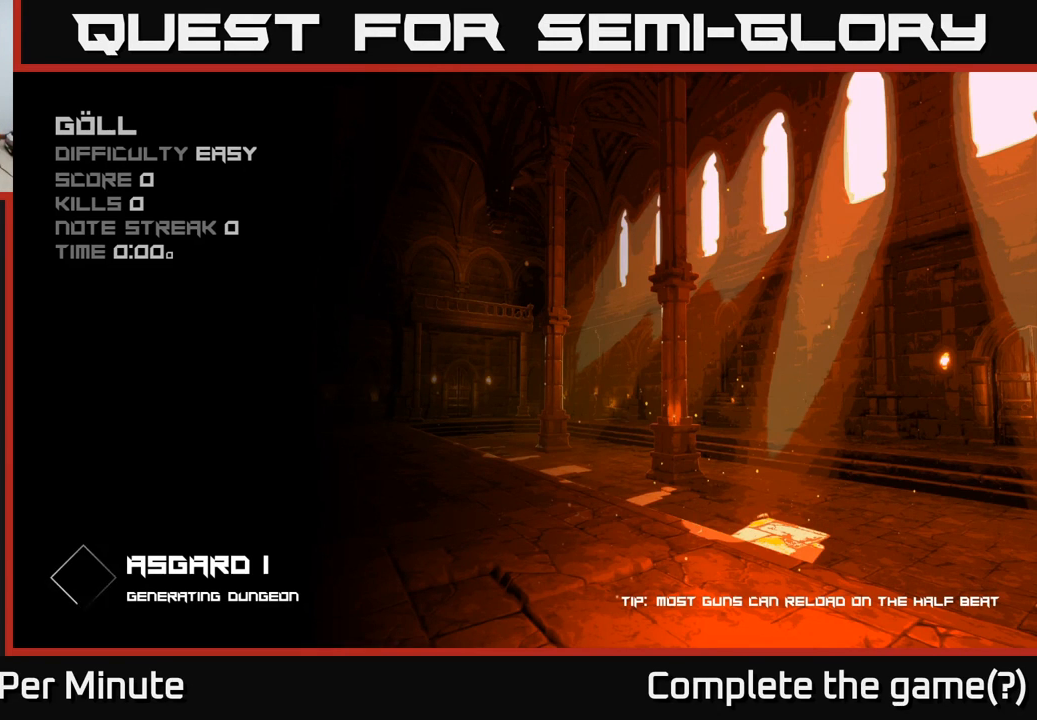
{"buttons": [], "left_stick": "center", "right_stick": "center", "events": []}
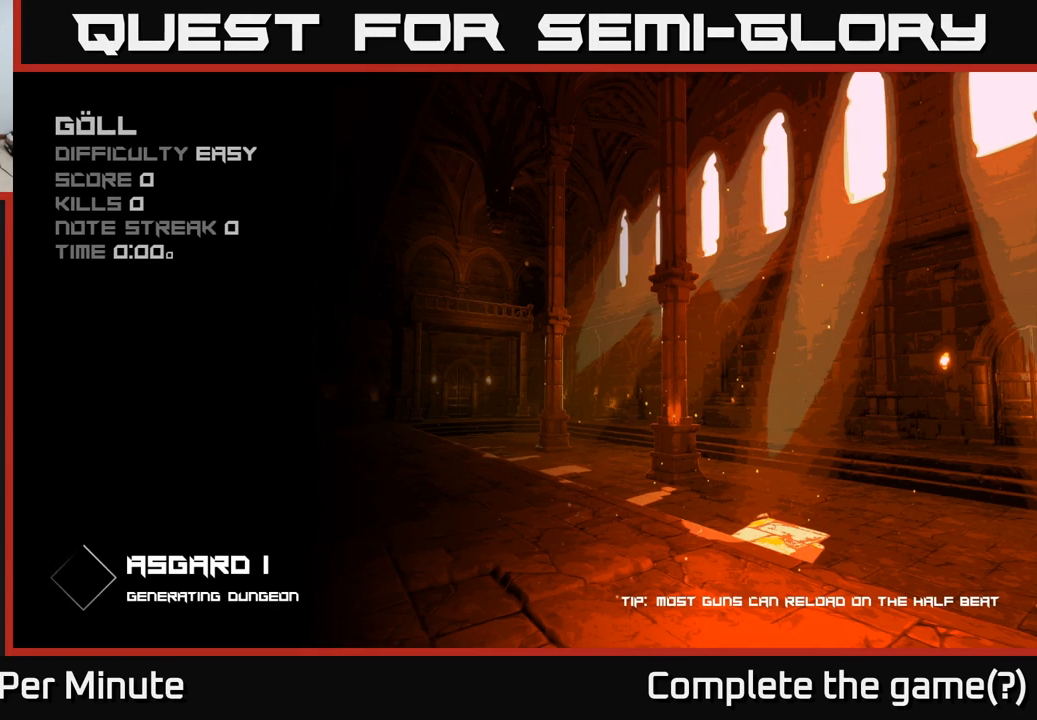
{"buttons": [], "left_stick": "center", "right_stick": "center", "events": []}
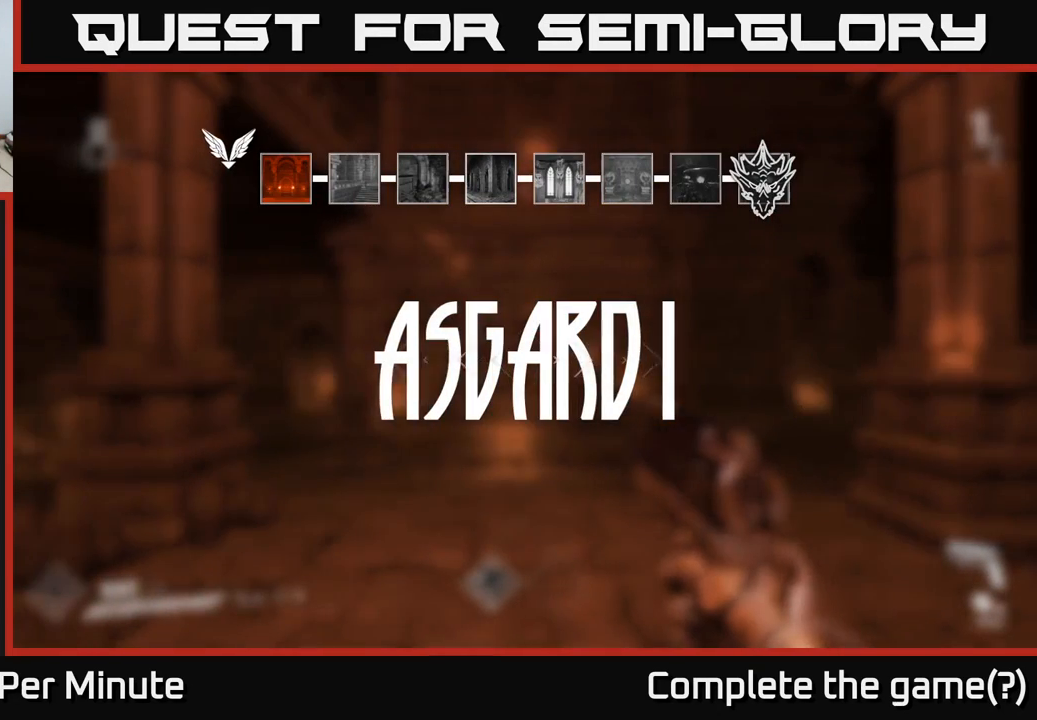
{"buttons": [], "left_stick": "center", "right_stick": "center", "events": []}
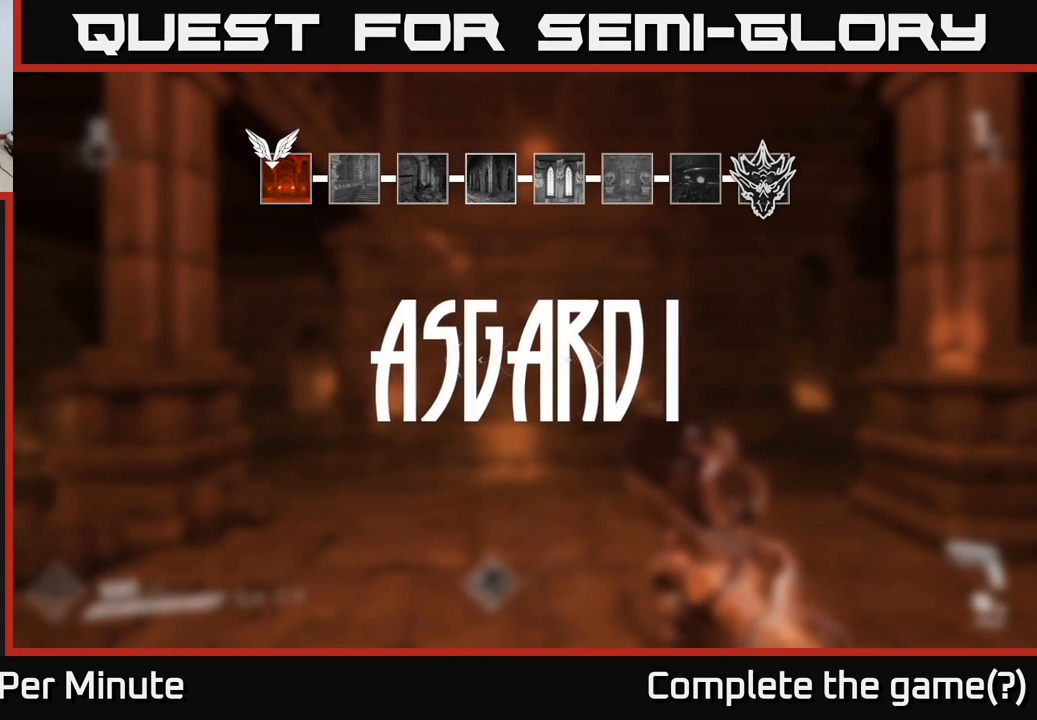
{"buttons": [], "left_stick": "center", "right_stick": "center", "events": []}
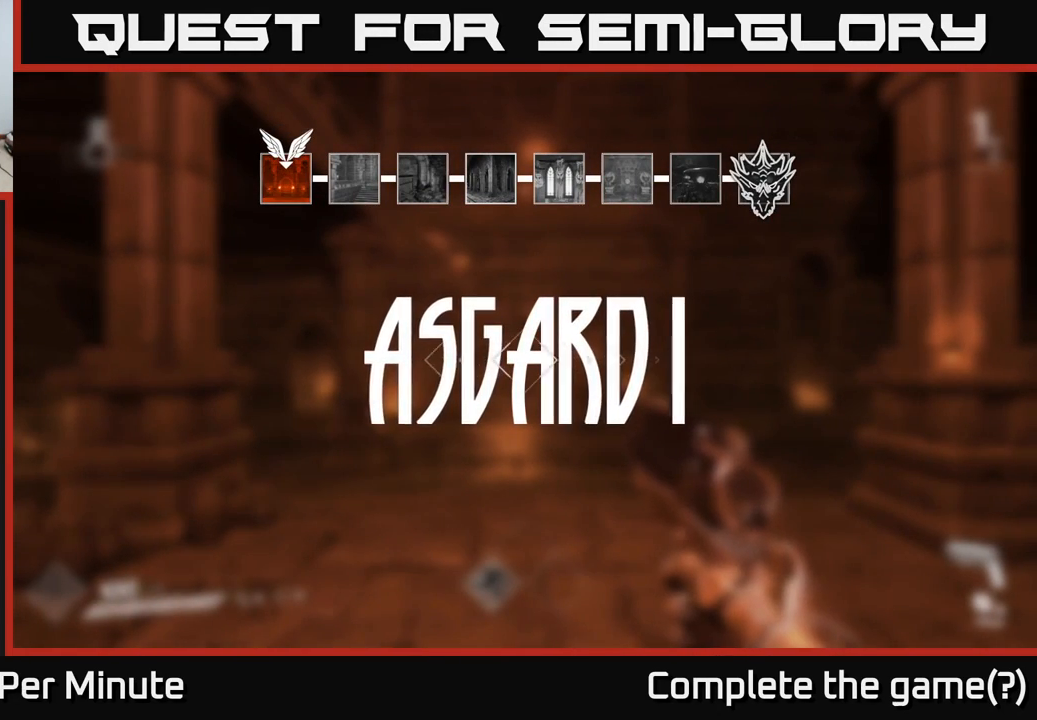
{"buttons": [], "left_stick": "center", "right_stick": "center", "events": []}
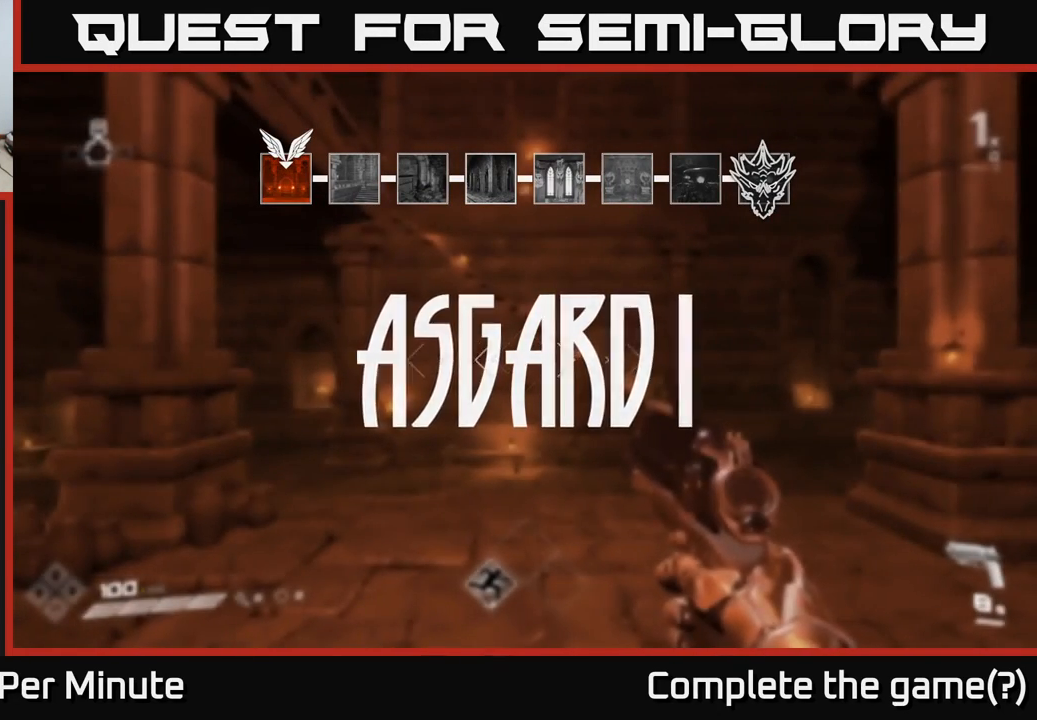
{"buttons": [], "left_stick": "center", "right_stick": "center", "events": [[33, "left_stick", "up"], [433, "left_stick", "center"]]}
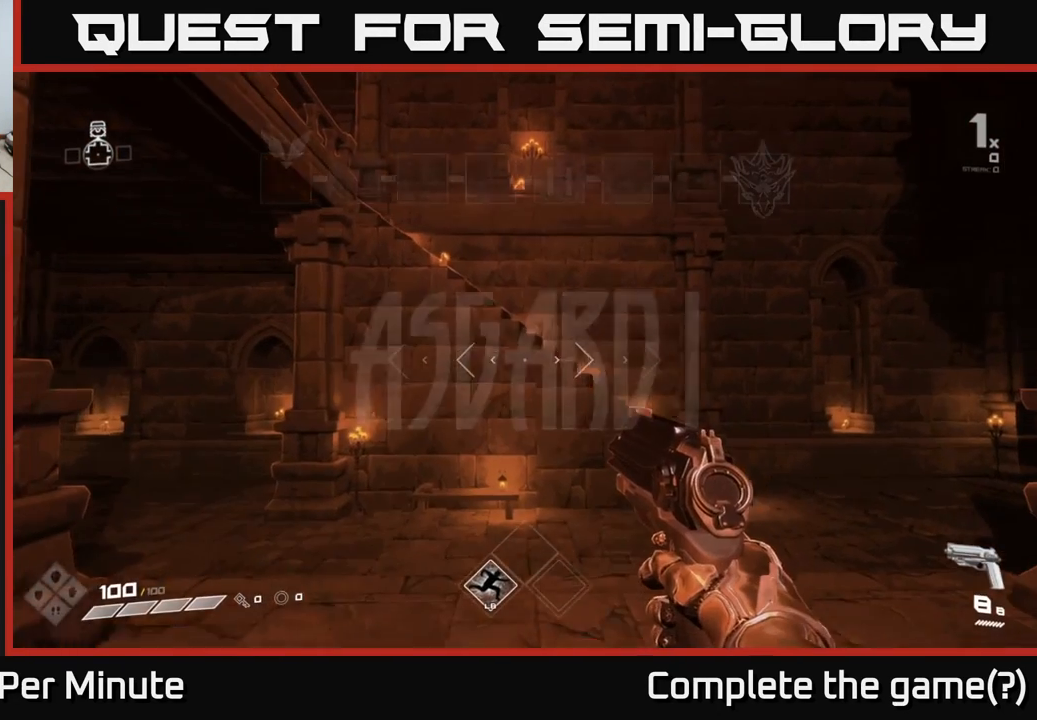
{"buttons": [], "left_stick": "up", "right_stick": "center", "events": [[383, "left_stick", "up"]]}
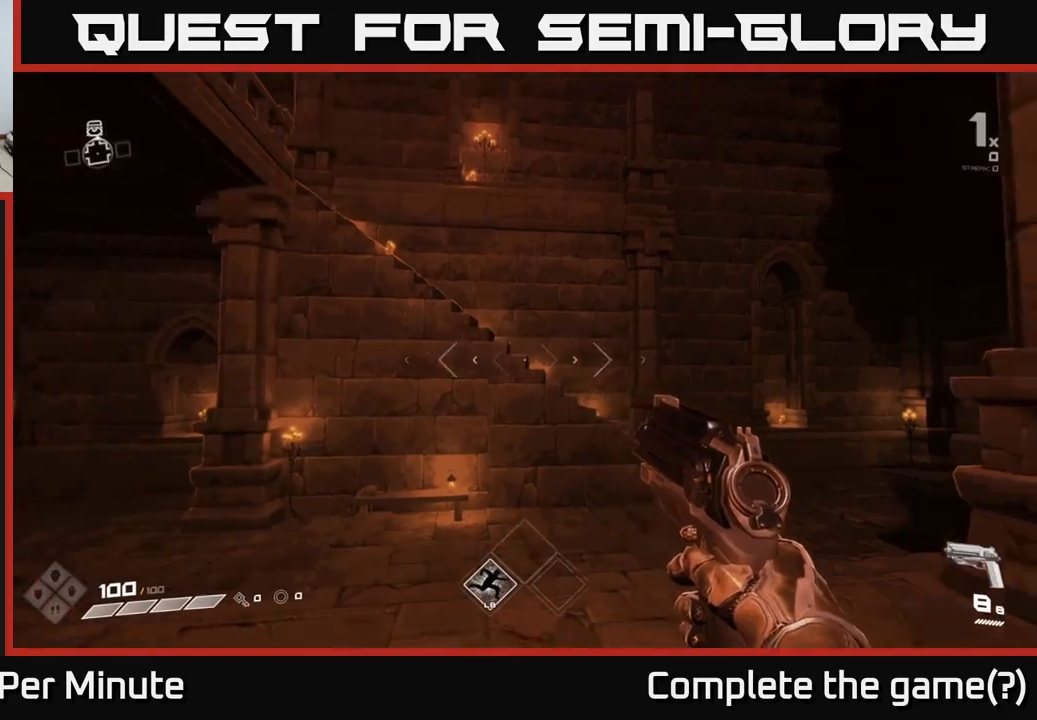
{"buttons": [], "left_stick": "up-right", "right_stick": "center", "events": [[17, "right_stick", "down-right"], [167, "right_stick", "center"], [417, "left_stick", "up-right"]]}
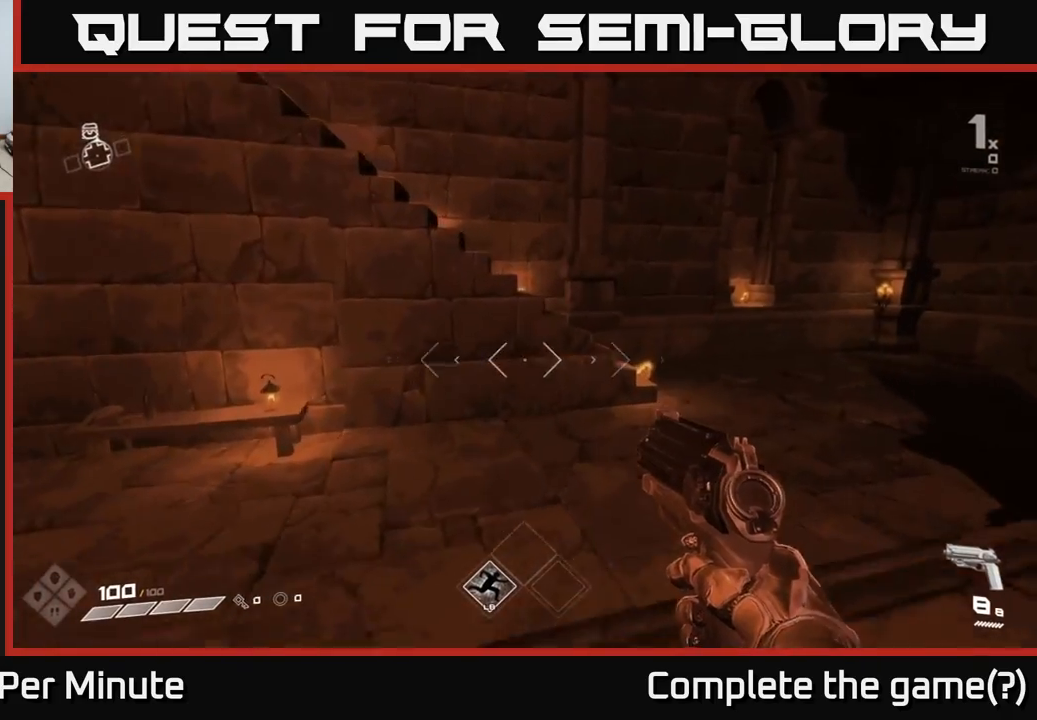
{"buttons": [], "left_stick": "up", "right_stick": "right", "events": [[133, "right_stick", "right"], [317, "left_stick", "up-left"], [500, "left_stick", "up"]]}
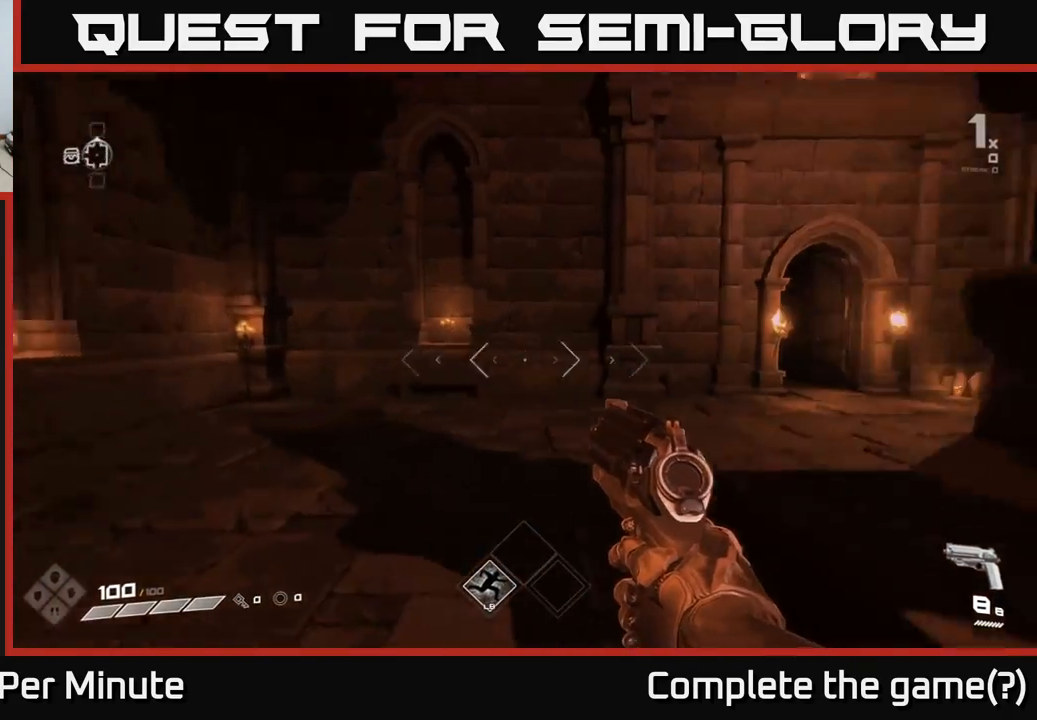
{"buttons": [], "left_stick": "up", "right_stick": "center", "events": [[283, "L1", "down"], [300, "right_stick", "center"], [433, "L1", "up"]]}
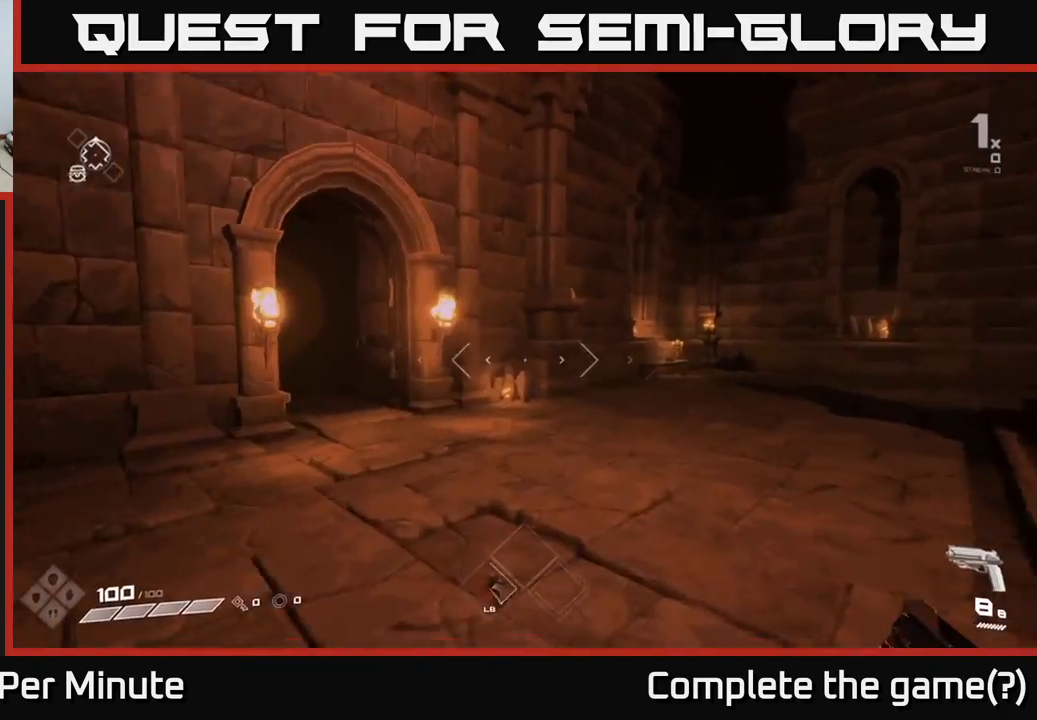
{"buttons": ["L1"], "left_stick": "up", "right_stick": "center", "events": [[100, "right_stick", "left"], [317, "right_stick", "center"], [400, "L1", "down"]]}
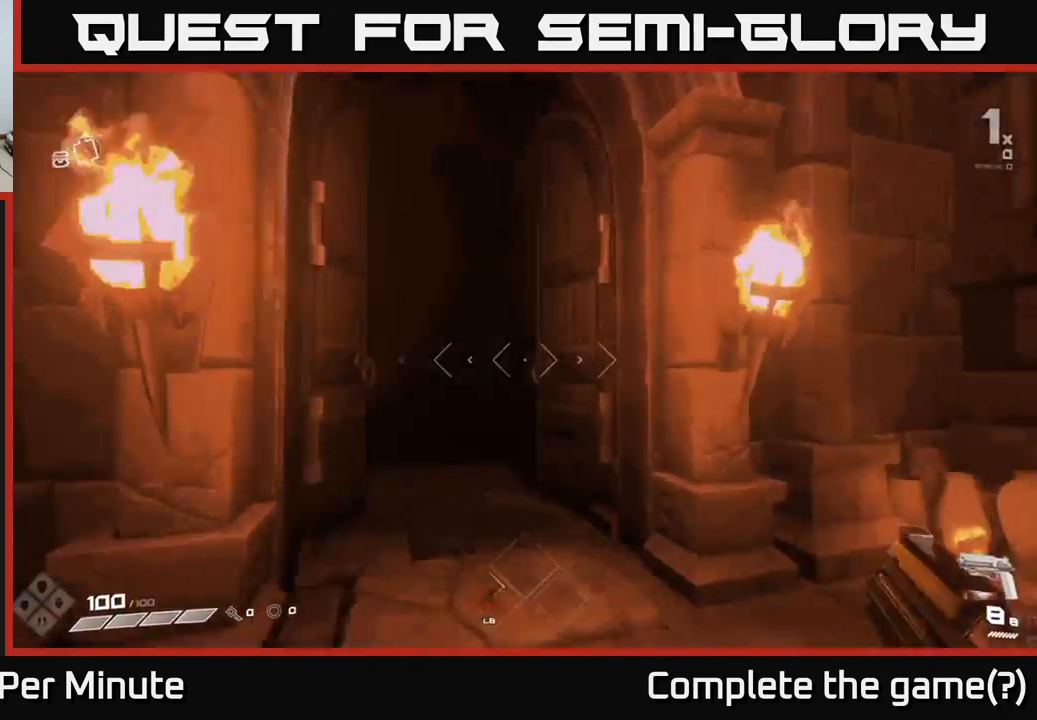
{"buttons": [], "left_stick": "up", "right_stick": "center", "events": [[83, "L1", "up"], [100, "right_stick", "left"], [267, "right_stick", "center"]]}
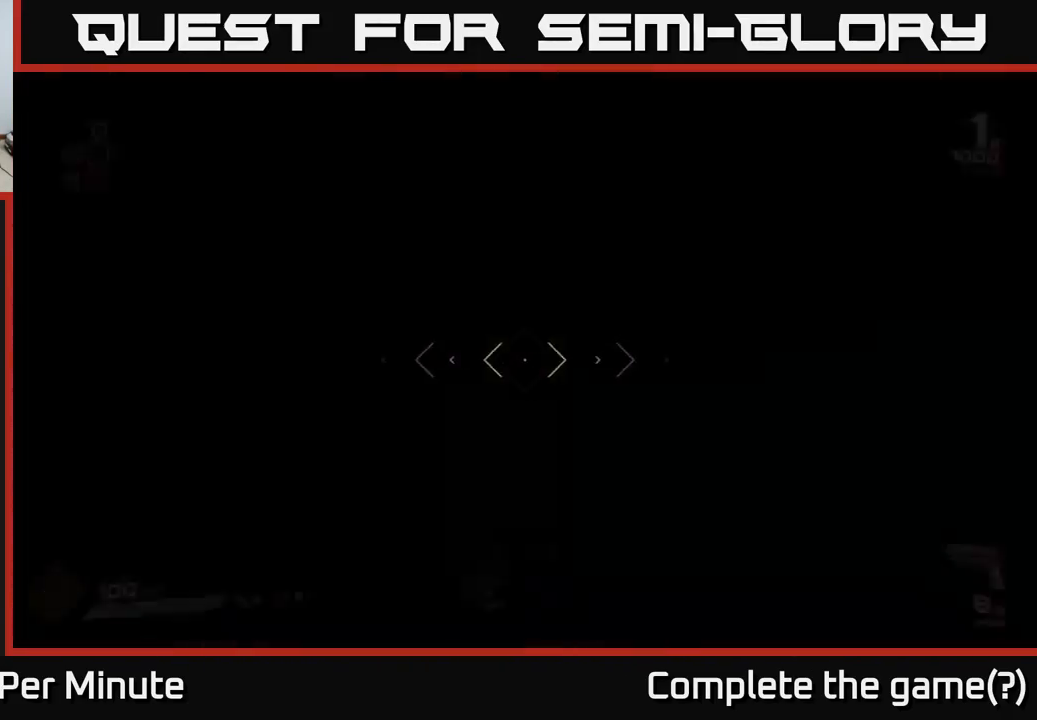
{"buttons": [], "left_stick": "up", "right_stick": "center", "events": []}
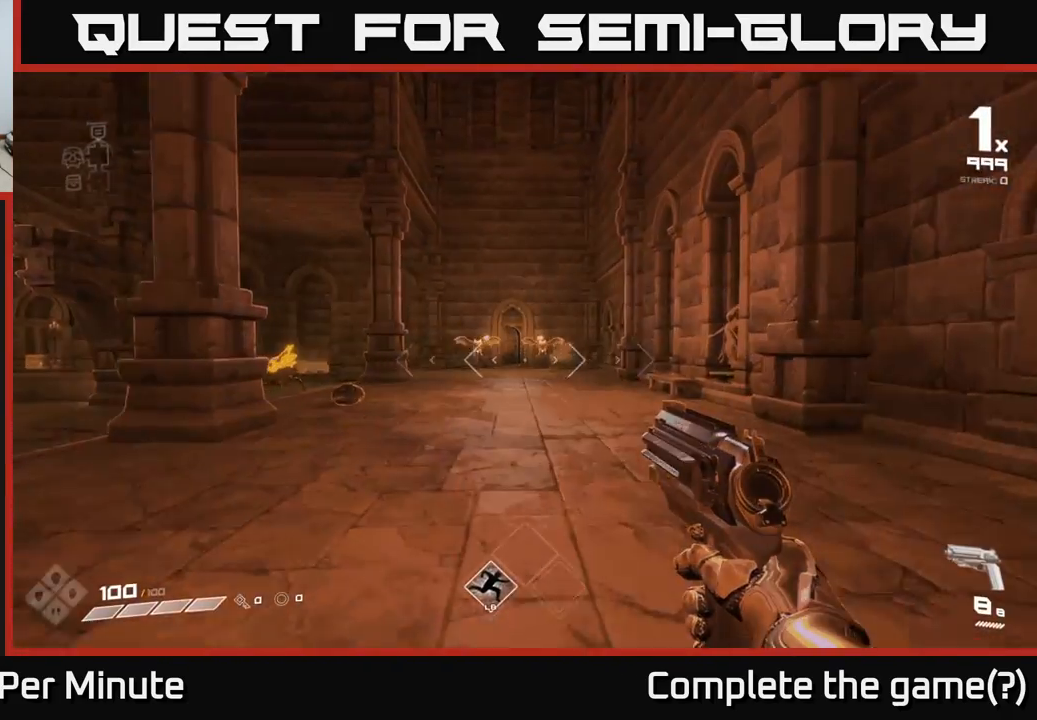
{"buttons": [], "left_stick": "up", "right_stick": "center", "events": [[400, "R2", "down"], [483, "R2", "up"]]}
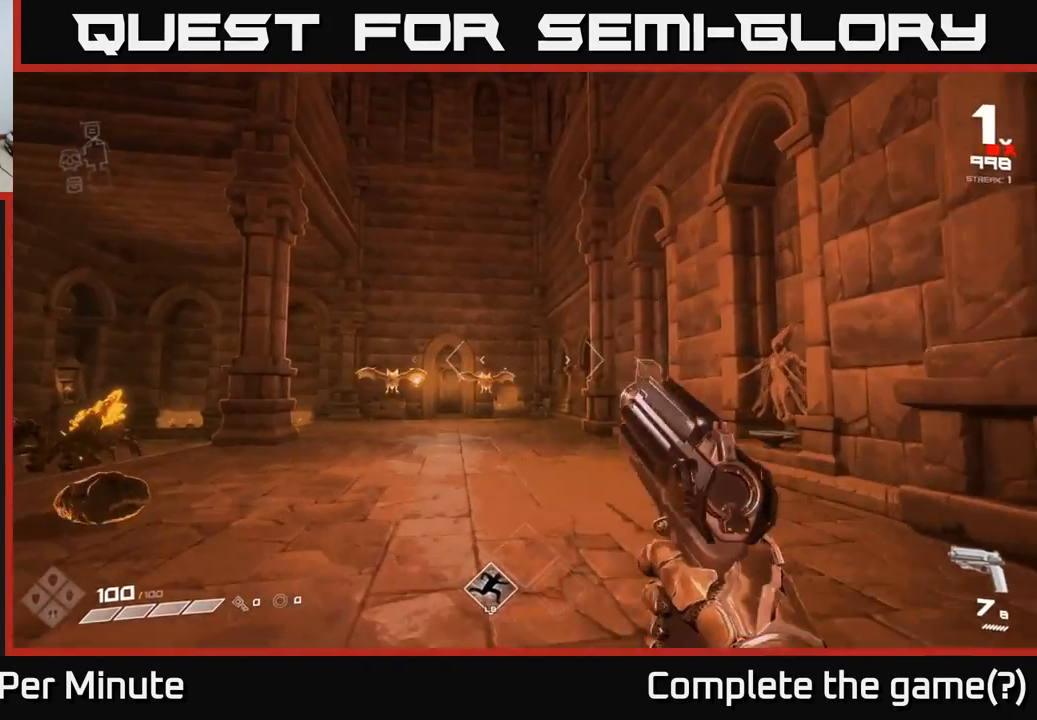
{"buttons": ["R2"], "left_stick": "up-right", "right_stick": "center", "events": [[17, "left_stick", "up-left"], [133, "right_stick", "left"], [183, "R2", "down"], [200, "right_stick", "center"], [283, "R2", "up"], [283, "left_stick", "up"], [367, "right_stick", "left"], [400, "left_stick", "up-right"], [483, "R2", "down"], [483, "right_stick", "center"]]}
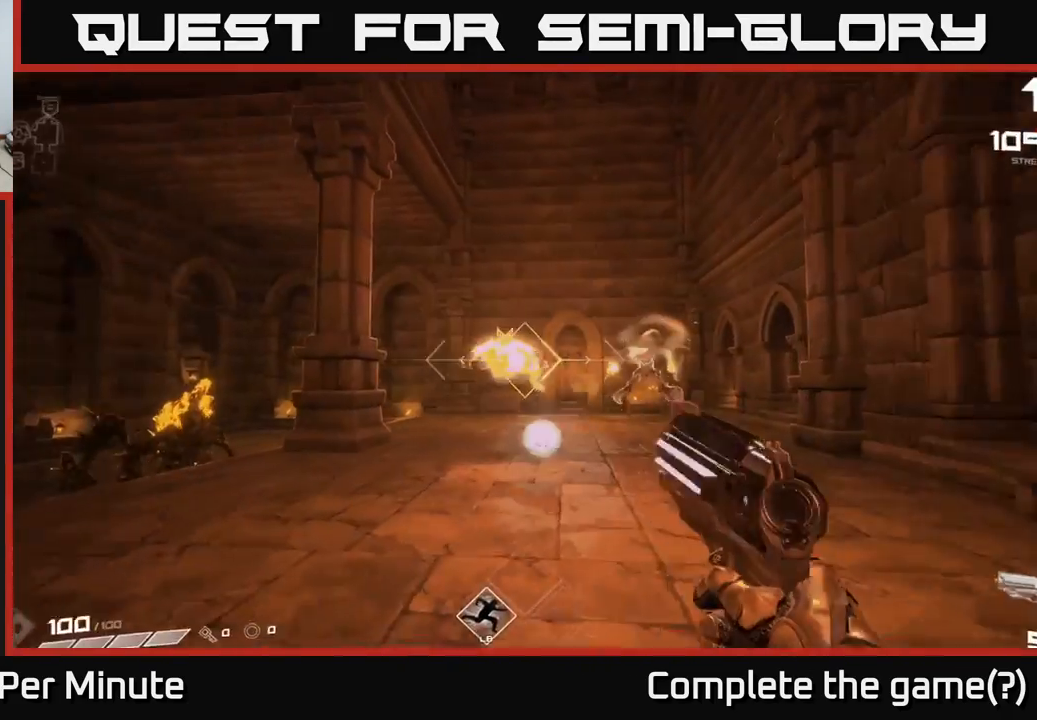
{"buttons": [], "left_stick": "up", "right_stick": "center", "events": [[100, "R2", "up"], [183, "left_stick", "left"], [183, "right_stick", "left"], [350, "left_stick", "up-left"], [433, "right_stick", "center"], [467, "left_stick", "up"]]}
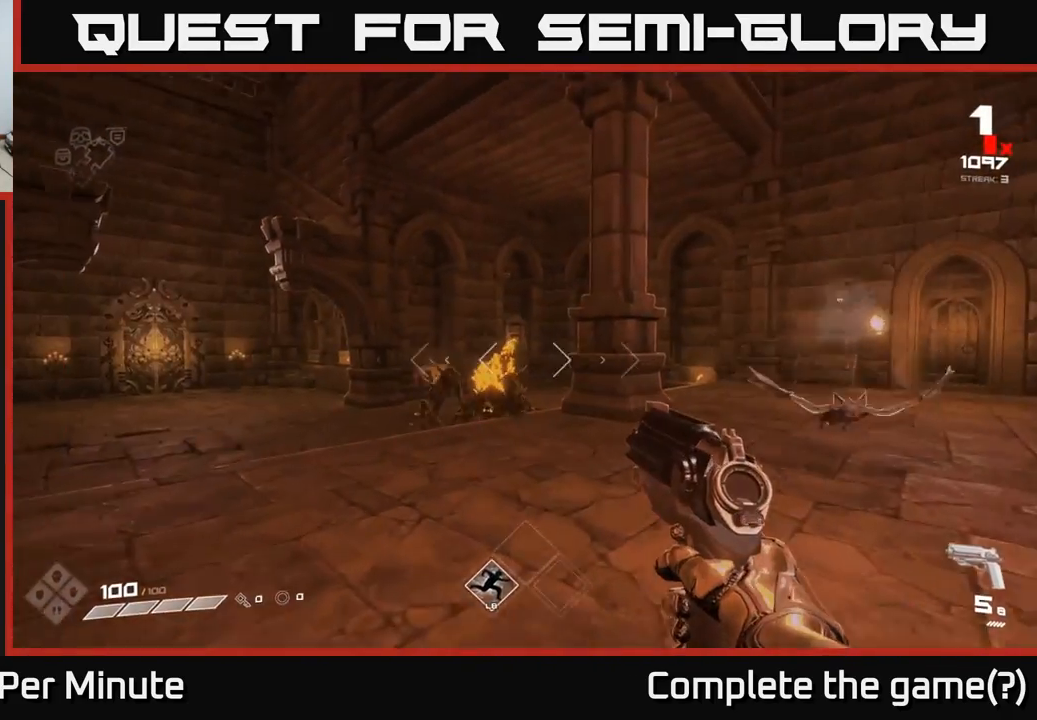
{"buttons": ["R2"], "left_stick": "center", "right_stick": "center", "events": [[167, "R2", "down"], [200, "right_stick", "down-left"], [267, "left_stick", "left"], [283, "R2", "up"], [300, "right_stick", "center"], [333, "left_stick", "center"], [417, "R2", "down"]]}
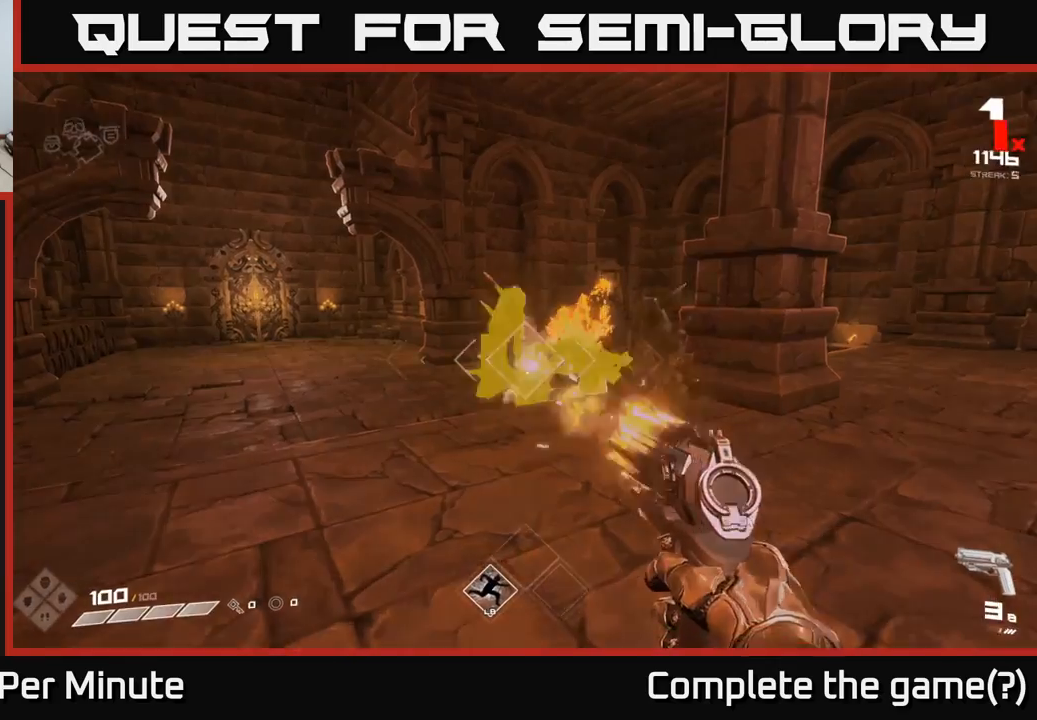
{"buttons": [], "left_stick": "up-right", "right_stick": "center", "events": [[33, "R2", "up"], [100, "left_stick", "right"], [233, "left_stick", "center"], [333, "R2", "down"], [450, "R2", "up"], [467, "left_stick", "up-right"]]}
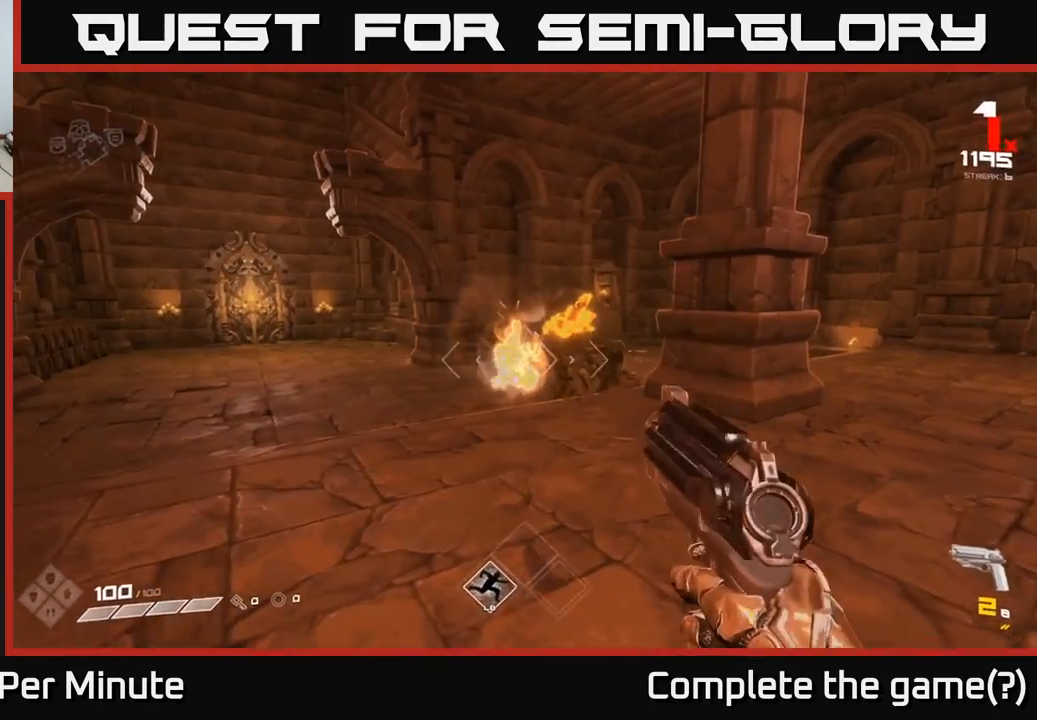
{"buttons": [], "left_stick": "up", "right_stick": "center", "events": [[50, "left_stick", "up"], [183, "R2", "down"], [183, "left_stick", "center"], [317, "R2", "up"], [367, "left_stick", "up"]]}
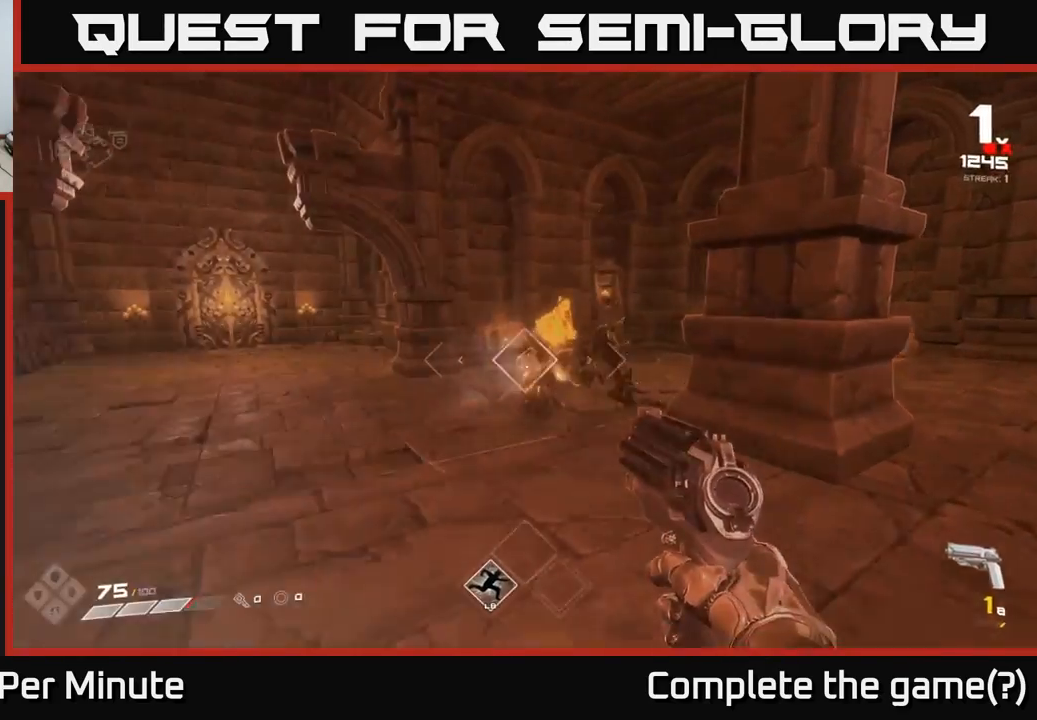
{"buttons": [], "left_stick": "right", "right_stick": "center", "events": [[33, "R2", "down"], [150, "left_stick", "right"], [167, "R2", "up"], [200, "left_stick", "down-right"], [250, "right_stick", "left"], [333, "left_stick", "right"], [383, "R1", "down"], [400, "right_stick", "center"], [467, "R1", "up"]]}
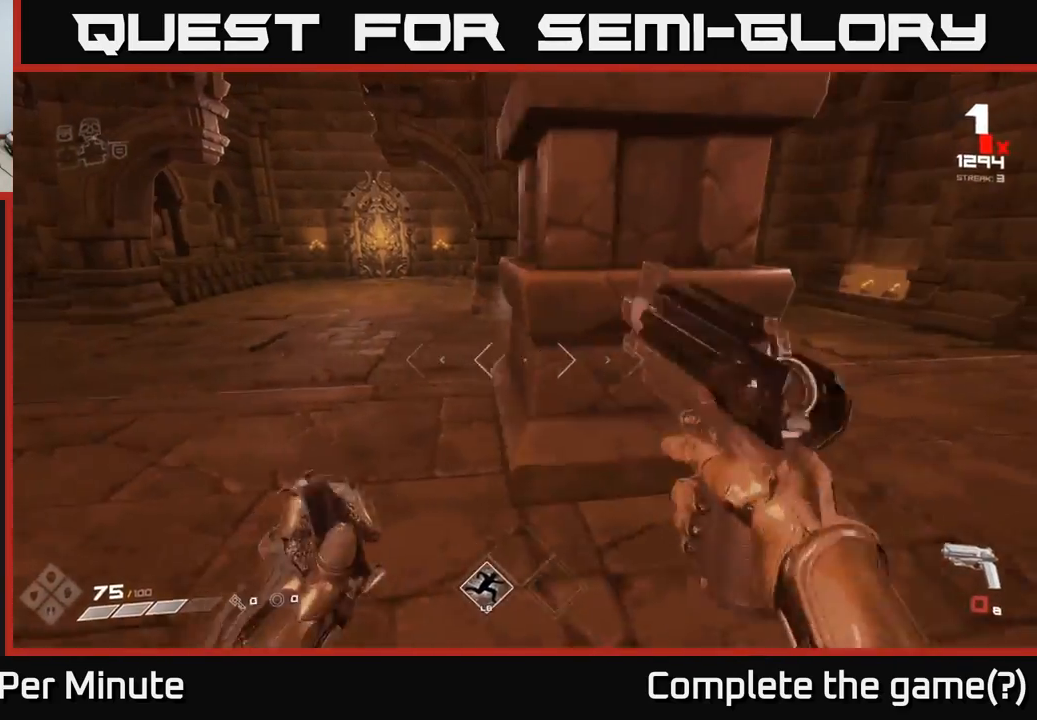
{"buttons": [], "left_stick": "up", "right_stick": "center", "events": [[100, "left_stick", "up-right"], [167, "R1", "down"], [267, "R1", "up"], [300, "left_stick", "up"], [300, "right_stick", "up-left"], [367, "right_stick", "center"]]}
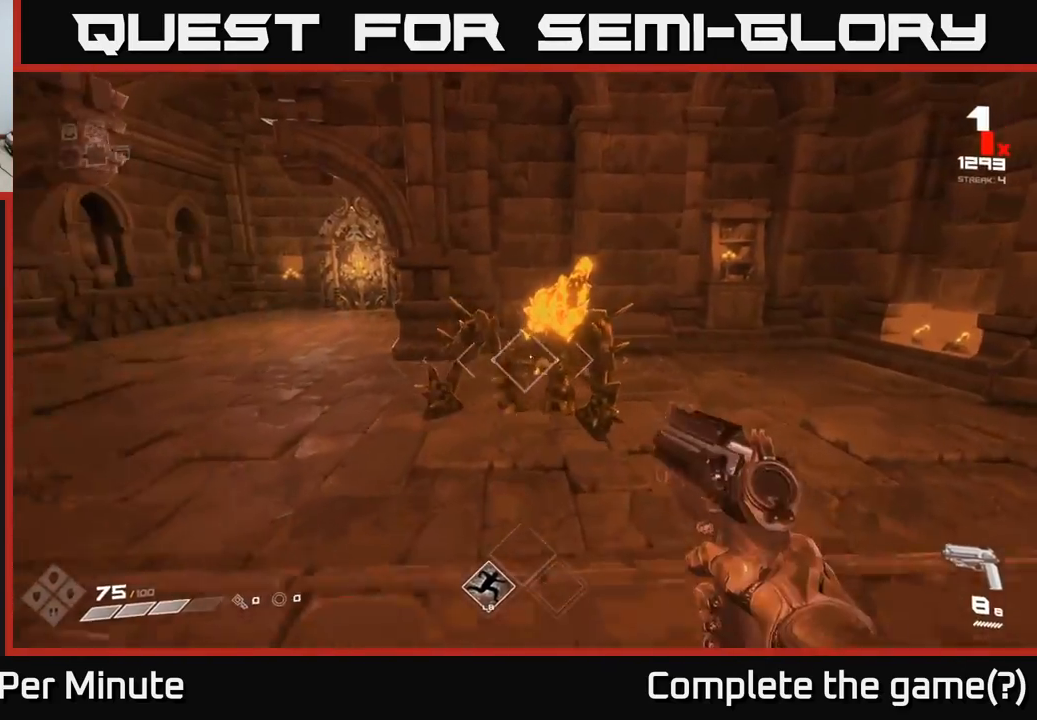
{"buttons": [], "left_stick": "up-right", "right_stick": "center", "events": [[17, "R2", "down"], [33, "left_stick", "up-right"], [150, "R2", "up"], [217, "right_stick", "left"], [350, "right_stick", "center"], [367, "R2", "down"], [450, "R2", "up"]]}
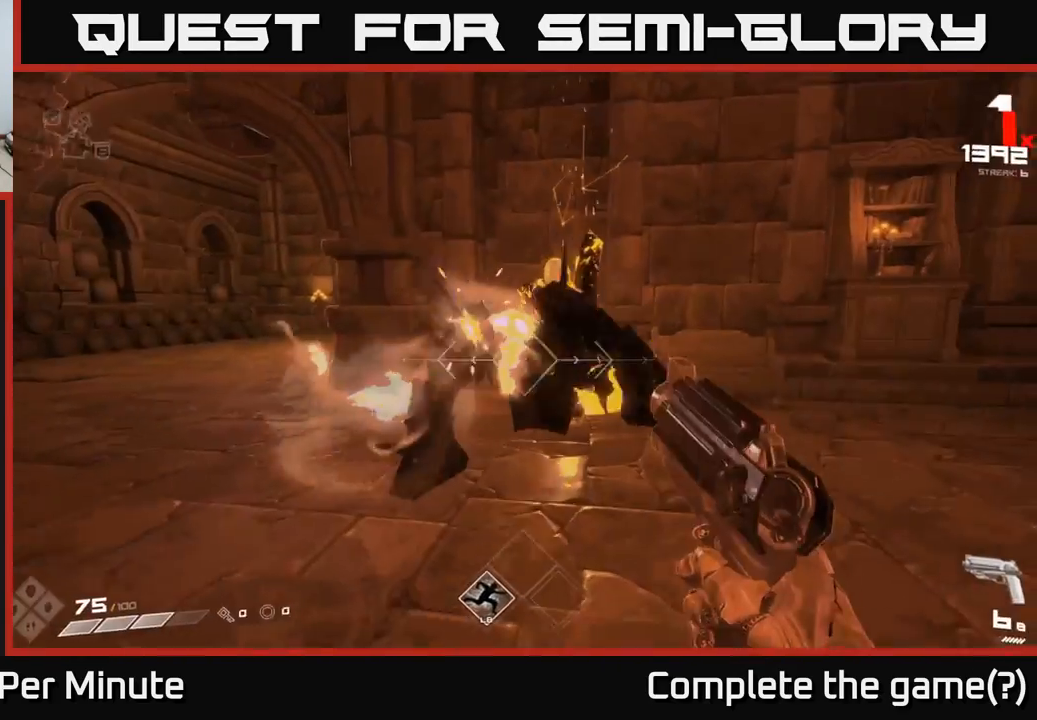
{"buttons": [], "left_stick": "right", "right_stick": "left", "events": [[167, "left_stick", "up-left"], [167, "right_stick", "left"], [200, "R2", "down"], [300, "left_stick", "up-right"], [333, "R2", "up"], [367, "left_stick", "right"]]}